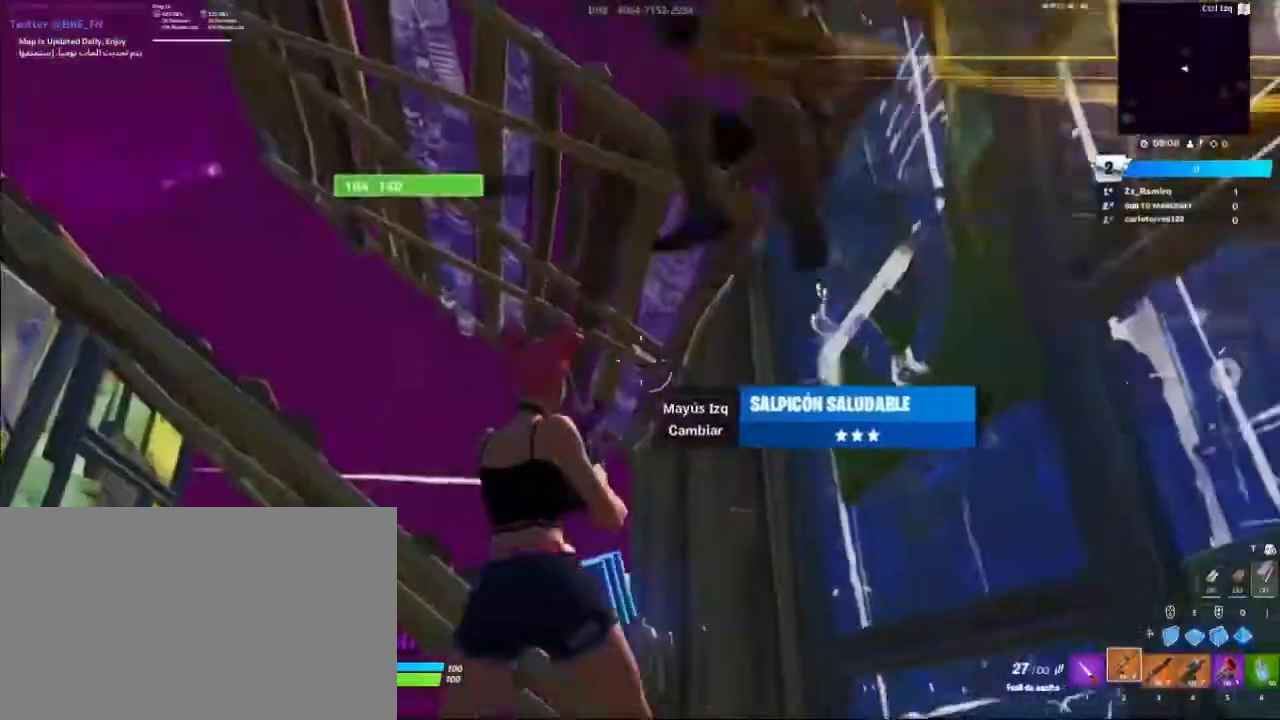
Gameplay with keyboard and mouse; each line is a JSON object with the keys and mouse buttons held at the frame after it. "events" lists presses ("down") and releases ("up") of "1", "2", "3", "4", "5", "a", "alt", "c", "caps_lock", "ctrl", "d", "e", "f", "g", "q", "r", "s", "shift", "space", "t", "tab", "v", "w", "x", "z", "mouse_left", "mouse_wheel" and "mouse_right" between this image and that frame as [ms after this image, input, new state], when the widget could be followed in between. "mouse_left", "mouse_wheel", "mouse_right" = the "left", "wheel", "right" buttons of the "mouse" list. No other keys are recorded. "wheel" means that the mouse wheel is clicked or scrolled. "mouse_move" is the direction in which the mouse moves at that frame (one of eight, or "still"), when it could be read.
{"keys": ["d"], "mouse": ["left"], "mouse_move": "down", "events": []}
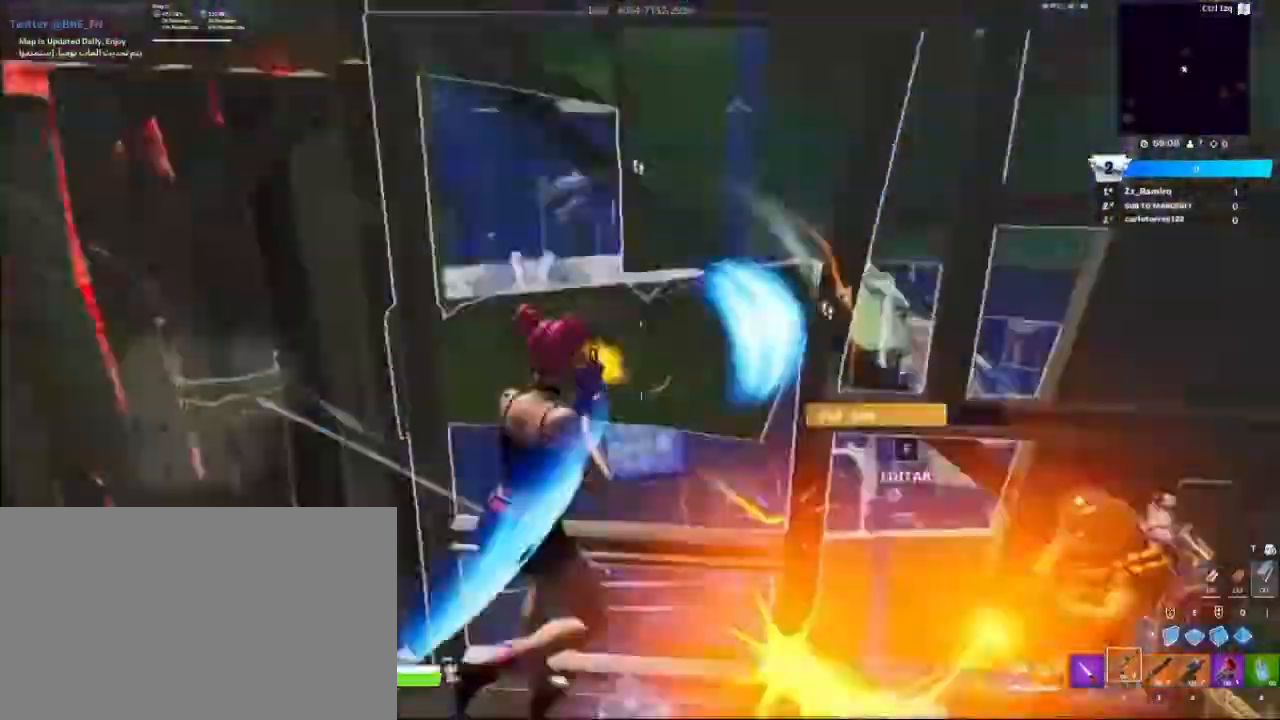
{"keys": ["d"], "mouse": [], "mouse_move": "still", "events": [[433, "mouse_left", "up"]]}
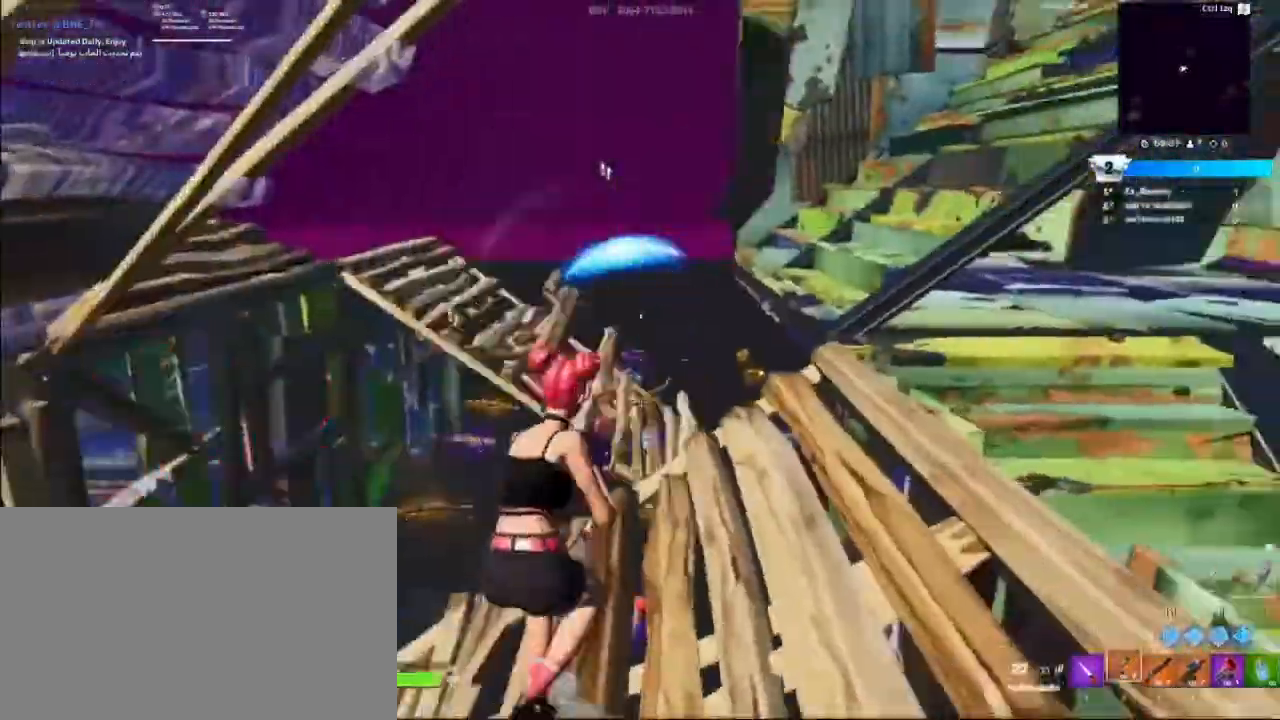
{"keys": ["w"], "mouse": [], "mouse_move": "right", "events": [[67, "w", "down"], [133, "d", "up"], [233, "a", "down"], [233, "w", "up"], [300, "w", "down"], [400, "a", "up"]]}
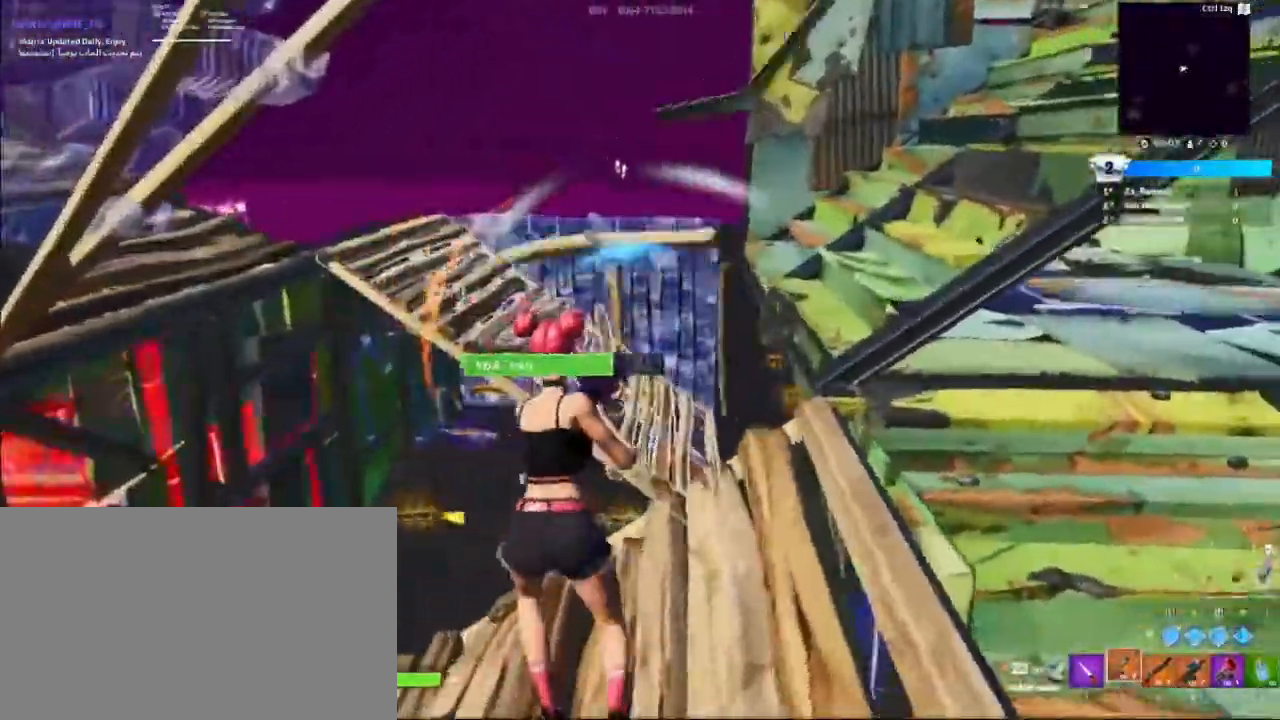
{"keys": ["w"], "mouse": [], "mouse_move": "still", "events": [[233, "space", "down"], [367, "space", "up"]]}
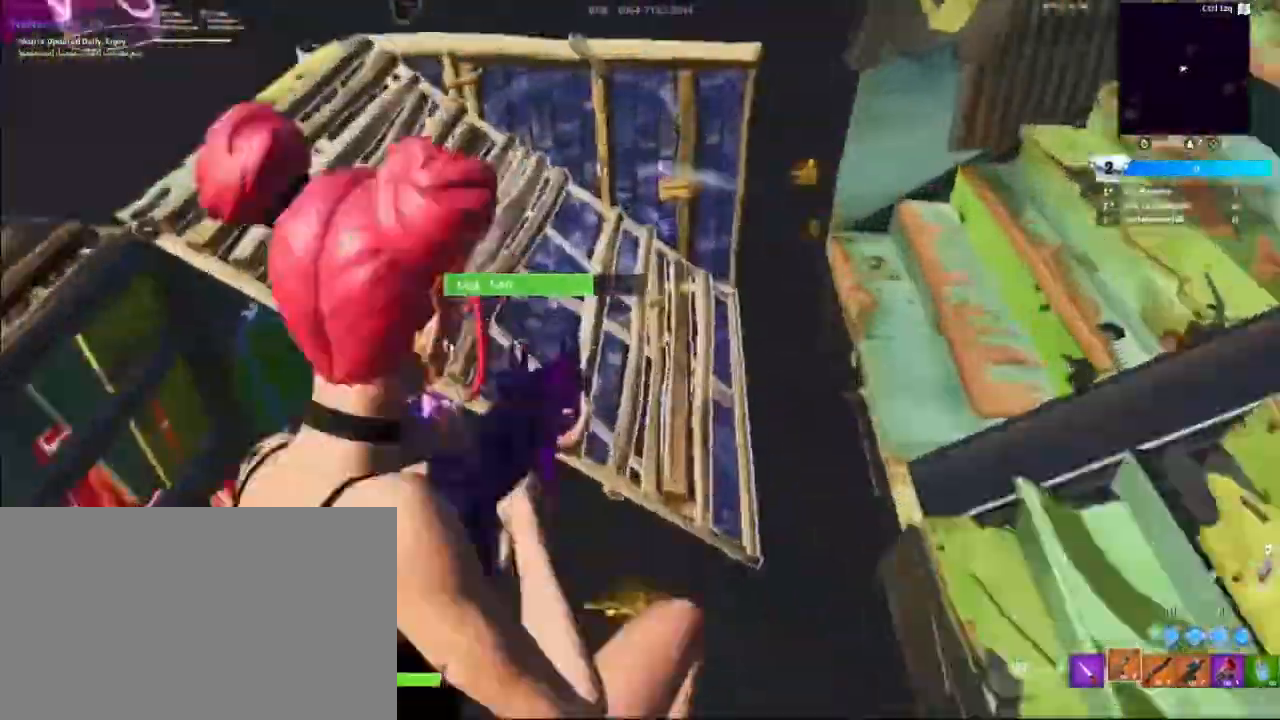
{"keys": ["caps_lock", "w"], "mouse": [], "mouse_move": "right", "events": [[433, "caps_lock", "down"]]}
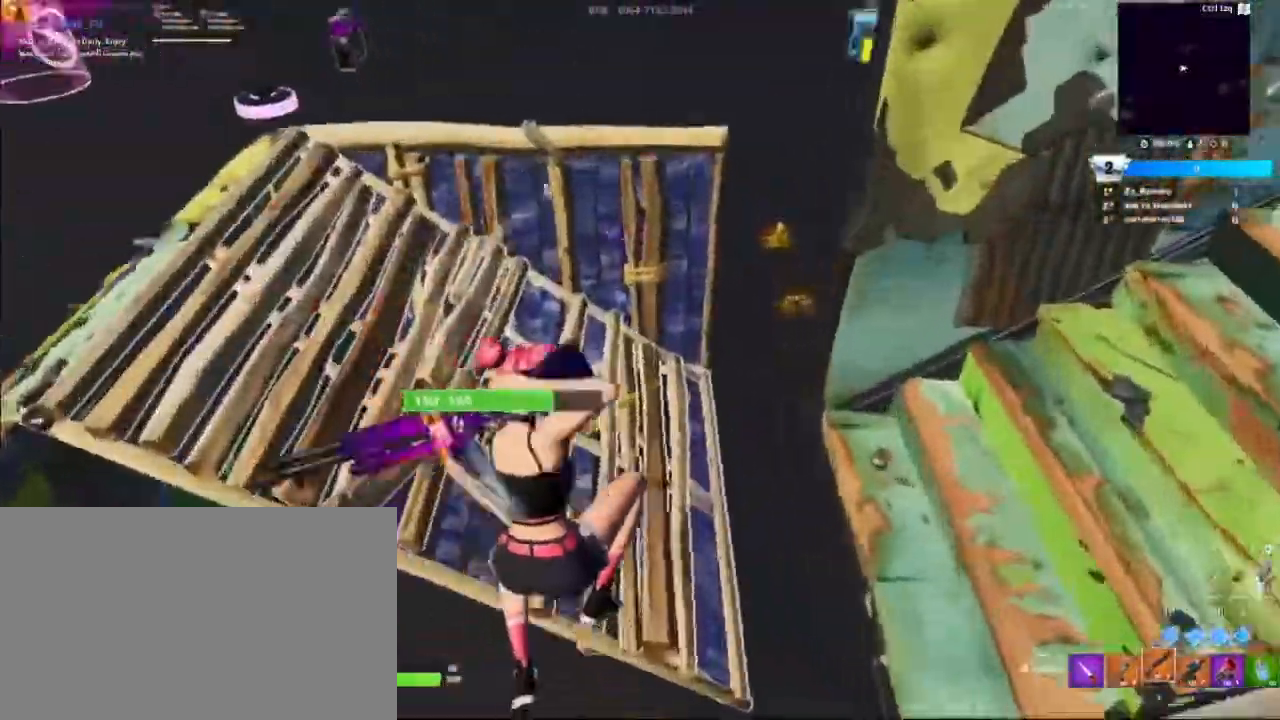
{"keys": ["d", "w"], "mouse": [], "mouse_move": "left", "events": [[67, "caps_lock", "up"], [67, "d", "down"]]}
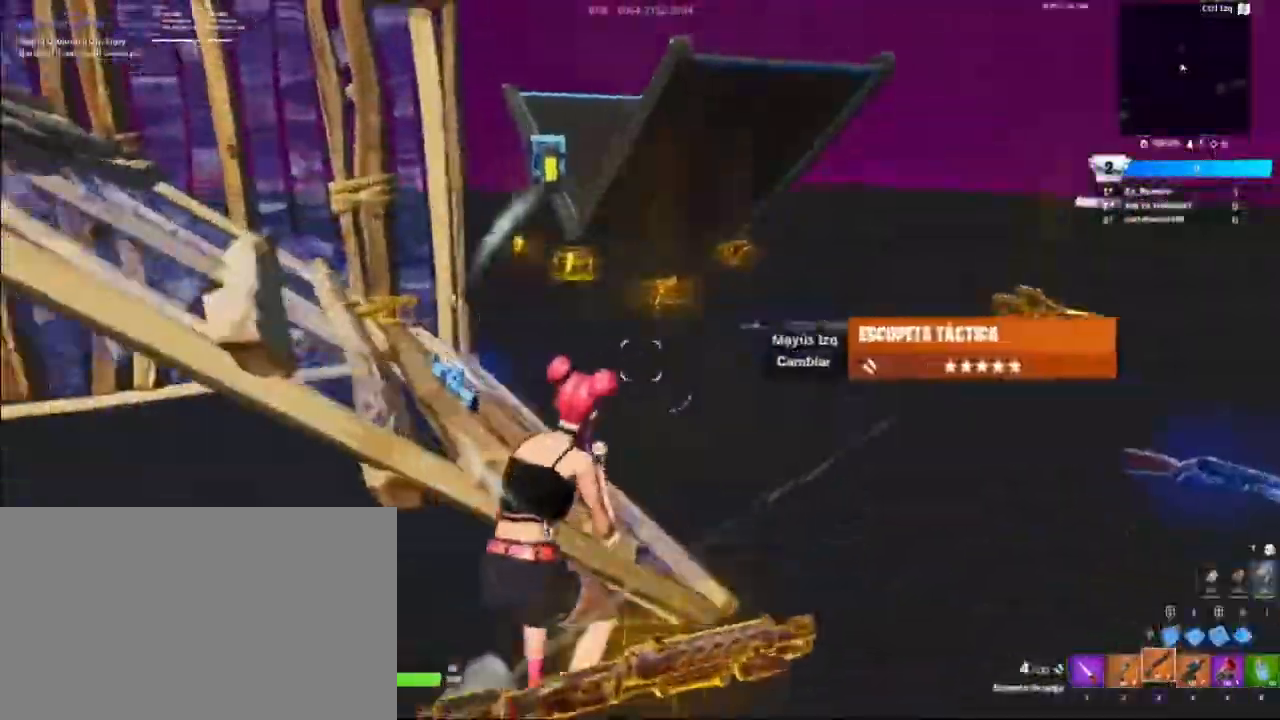
{"keys": ["w"], "mouse": ["left"], "mouse_move": "right"}
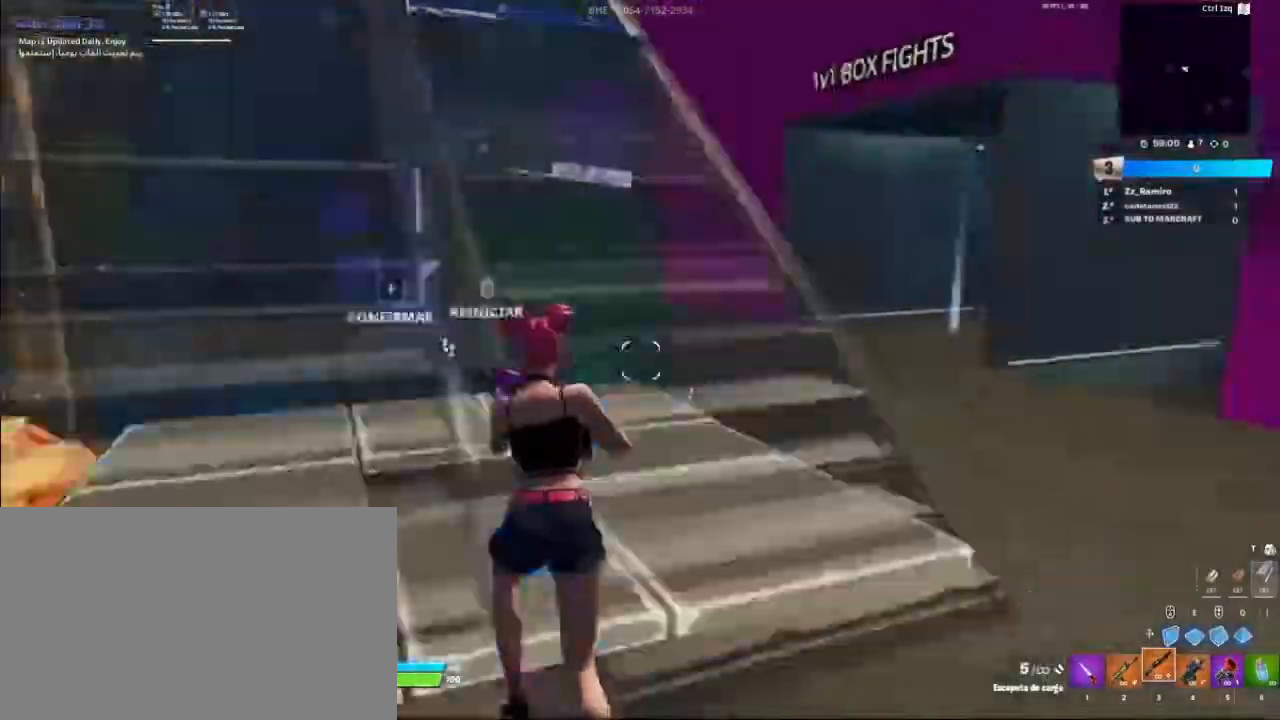
{"keys": ["w"], "mouse": [], "mouse_move": "left", "events": [[67, "a", "down"], [67, "w", "up"], [167, "mouse_left", "up"], [433, "w", "down"], [467, "a", "up"]]}
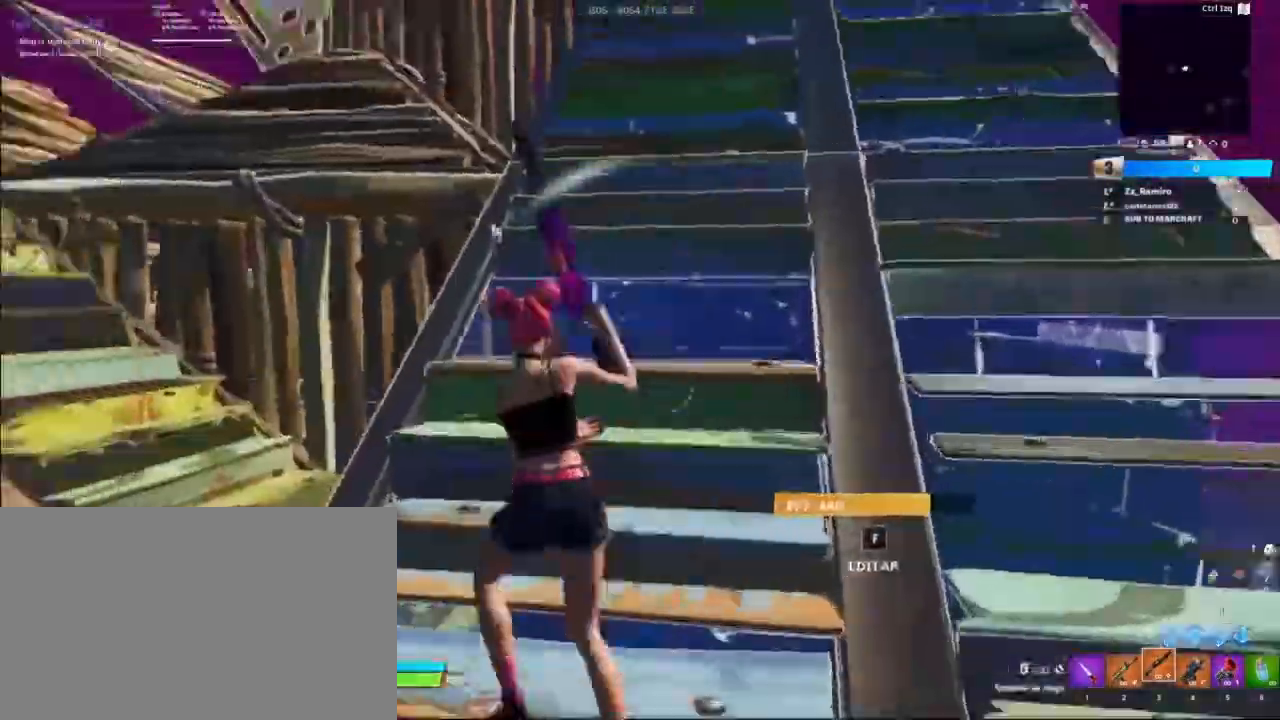
{"keys": ["e", "space", "w"], "mouse": [], "mouse_move": "down", "events": [[267, "a", "down"], [333, "space", "down"], [367, "w", "up"], [400, "w", "down"], [467, "e", "down"], [500, "a", "up"]]}
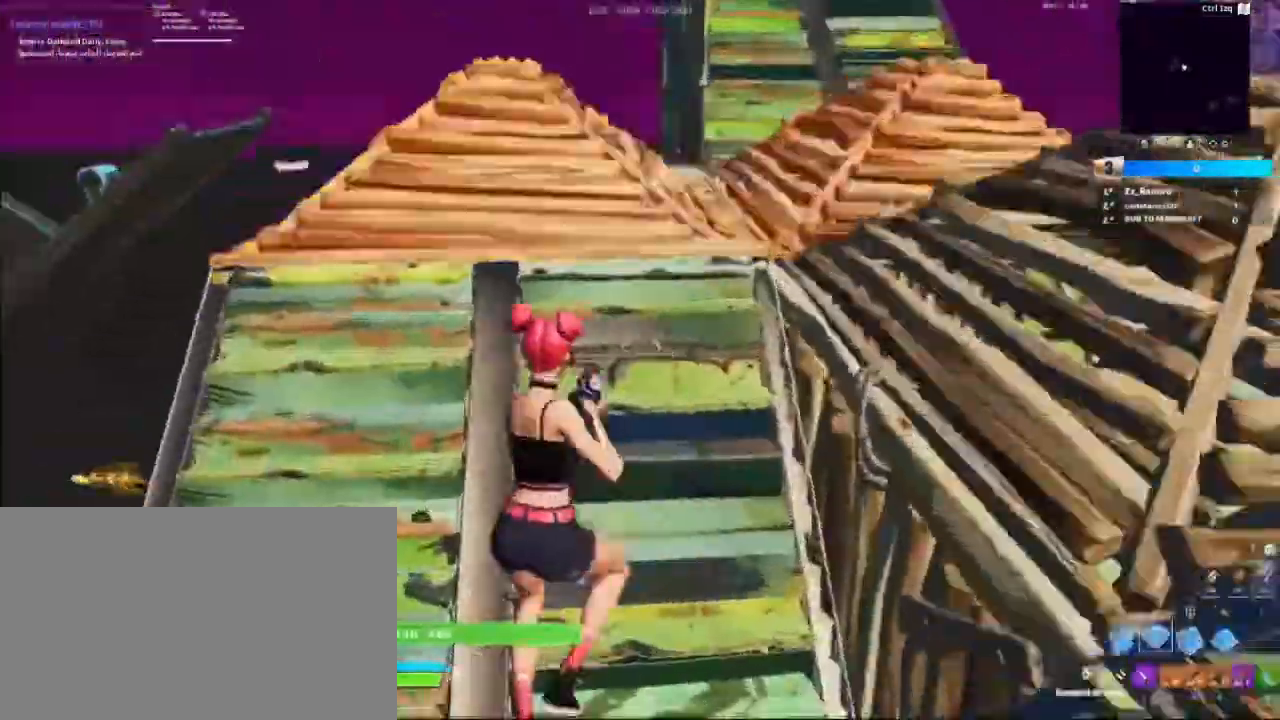
{"keys": ["a", "space", "w"], "mouse": ["left"], "mouse_move": "up", "events": [[33, "mouse_left", "down"], [100, "a", "down"], [100, "e", "up"], [133, "space", "up"], [233, "3", "down"], [233, "mouse_left", "up"], [267, "a", "up"], [267, "mouse_left", "down"], [333, "3", "up"], [433, "a", "down"], [433, "w", "up"], [467, "space", "down"], [467, "w", "down"]]}
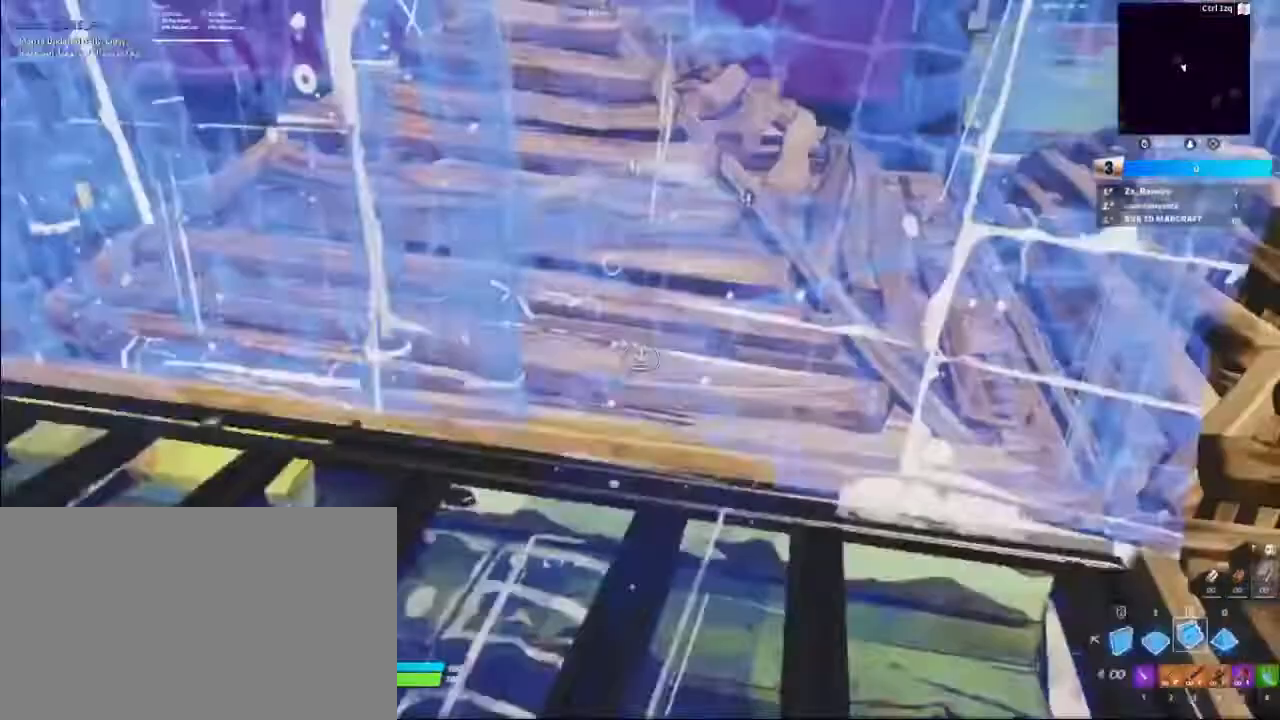
{"keys": ["a", "w"], "mouse": [], "mouse_move": "still", "events": [[33, "mouse_left", "up"], [33, "w", "up"], [67, "space", "up"], [100, "w", "down"], [200, "a", "up"], [400, "a", "down"]]}
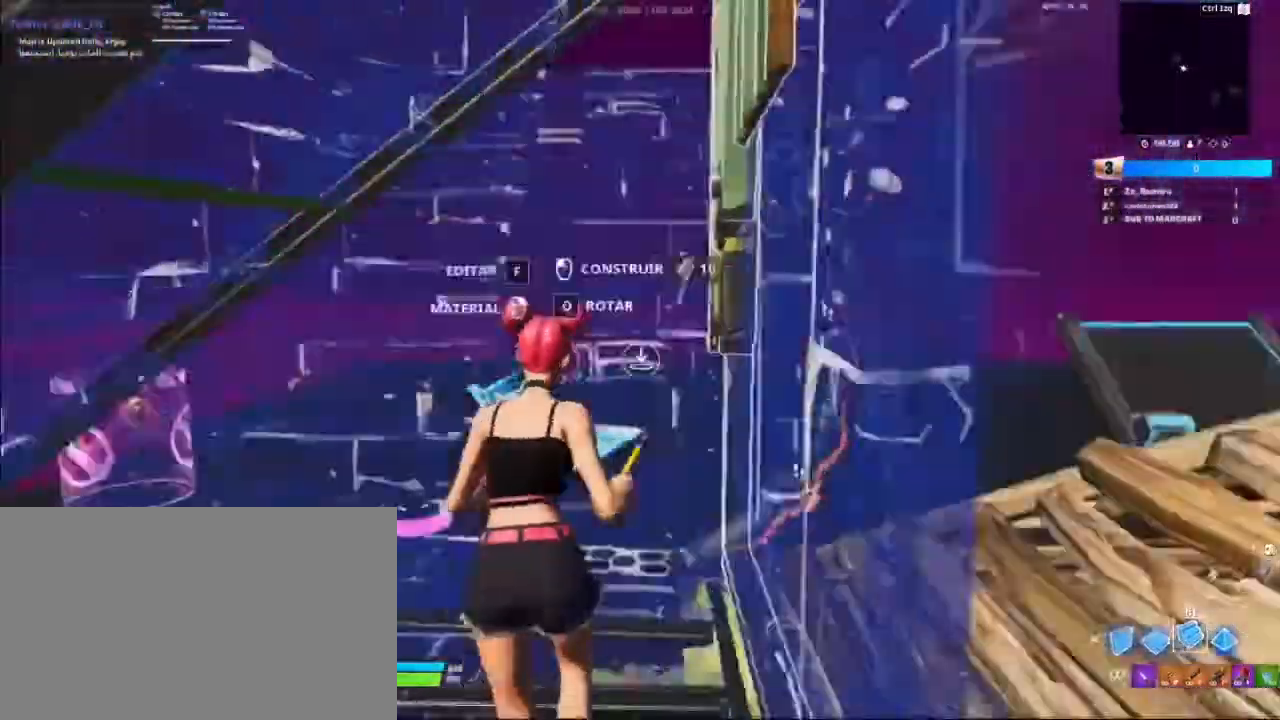
{"keys": ["e", "w"], "mouse": ["left"], "mouse_move": "down", "events": [[200, "a", "up"], [400, "e", "down"], [467, "mouse_left", "down"]]}
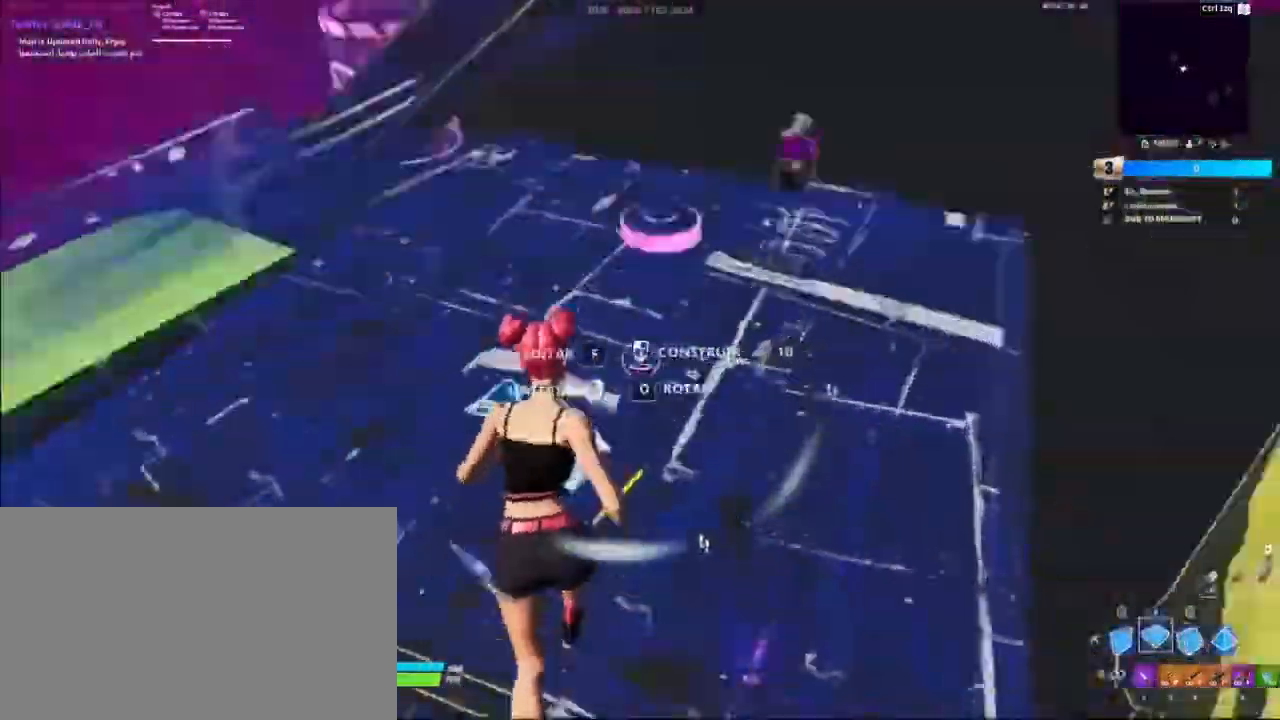
{"keys": ["w"], "mouse": [], "mouse_move": "up", "events": [[33, "e", "up"], [100, "space", "down"], [133, "a", "down"], [133, "mouse_left", "up"], [200, "mouse_left", "down"], [233, "space", "up"], [333, "3", "down"], [367, "a", "up"], [433, "3", "up"], [467, "mouse_left", "up"]]}
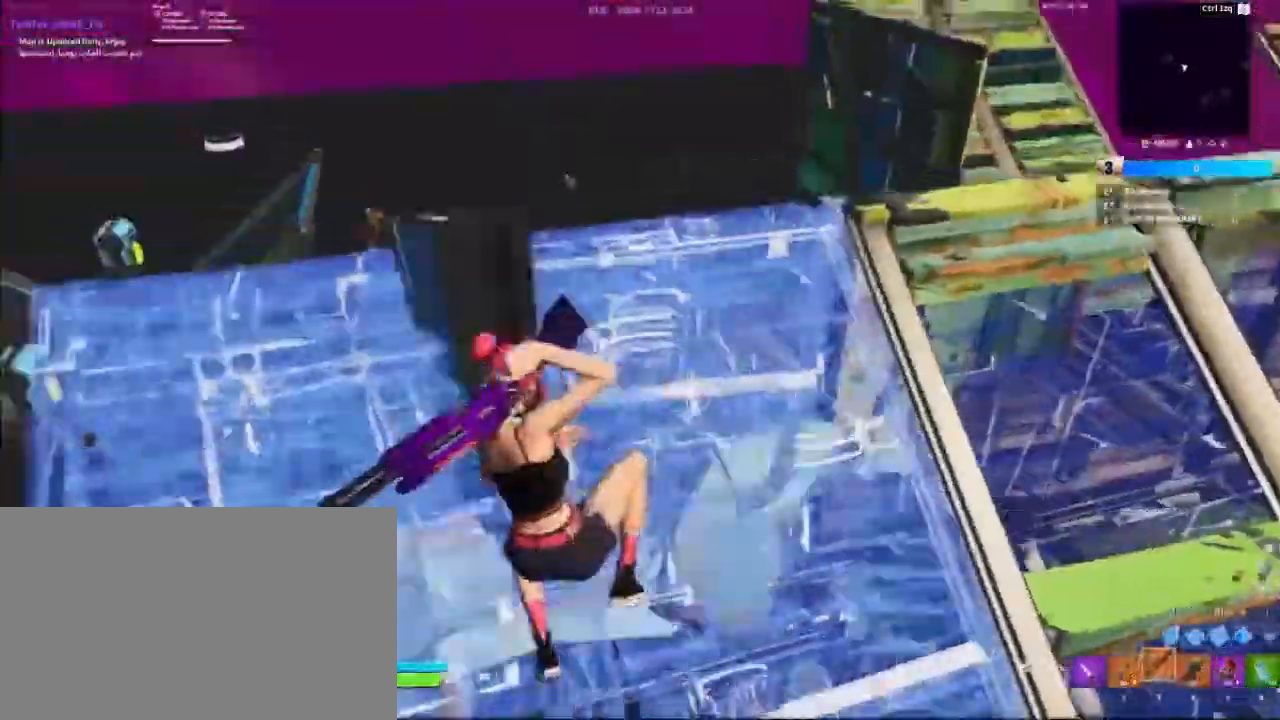
{"keys": ["e", "w"], "mouse": [], "mouse_move": "up", "events": [[200, "a", "down"], [333, "a", "up"], [400, "e", "down"]]}
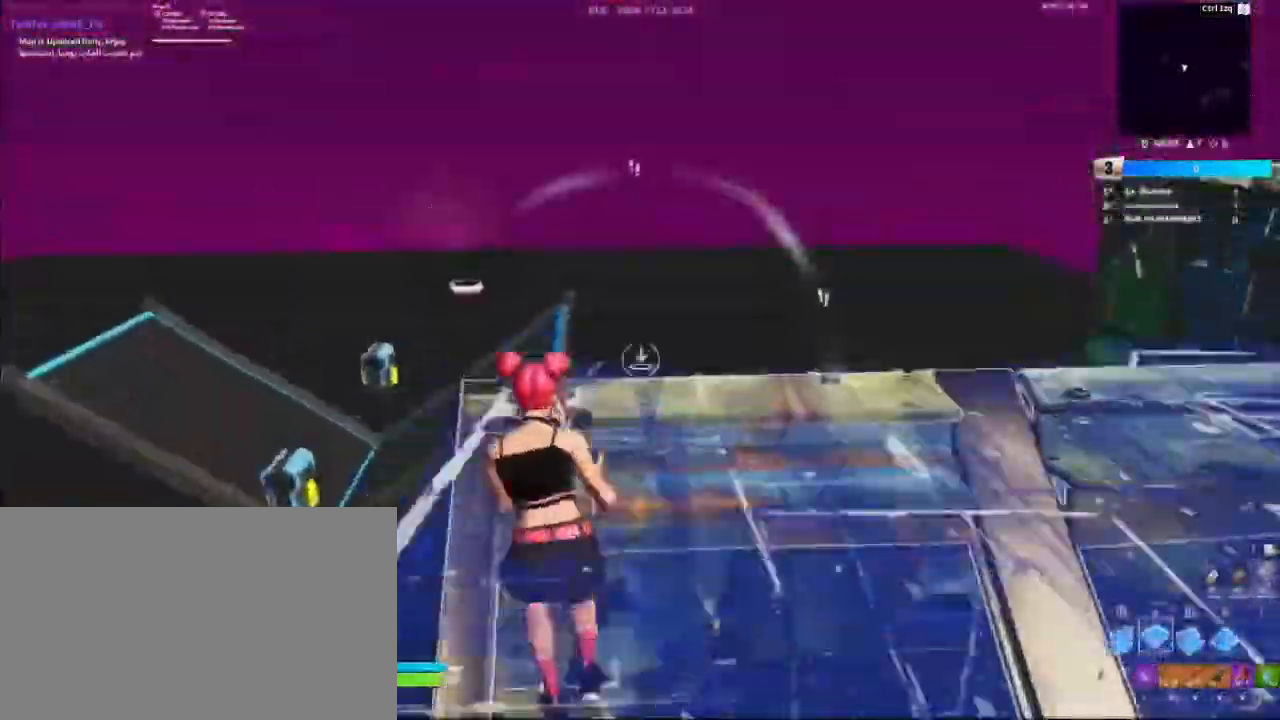
{"keys": ["2", "w"], "mouse": [], "mouse_move": "right", "events": [[33, "mouse_left", "down"], [100, "e", "up"], [133, "mouse_left", "up"], [233, "mouse_left", "down"], [400, "2", "down"], [467, "mouse_left", "up"]]}
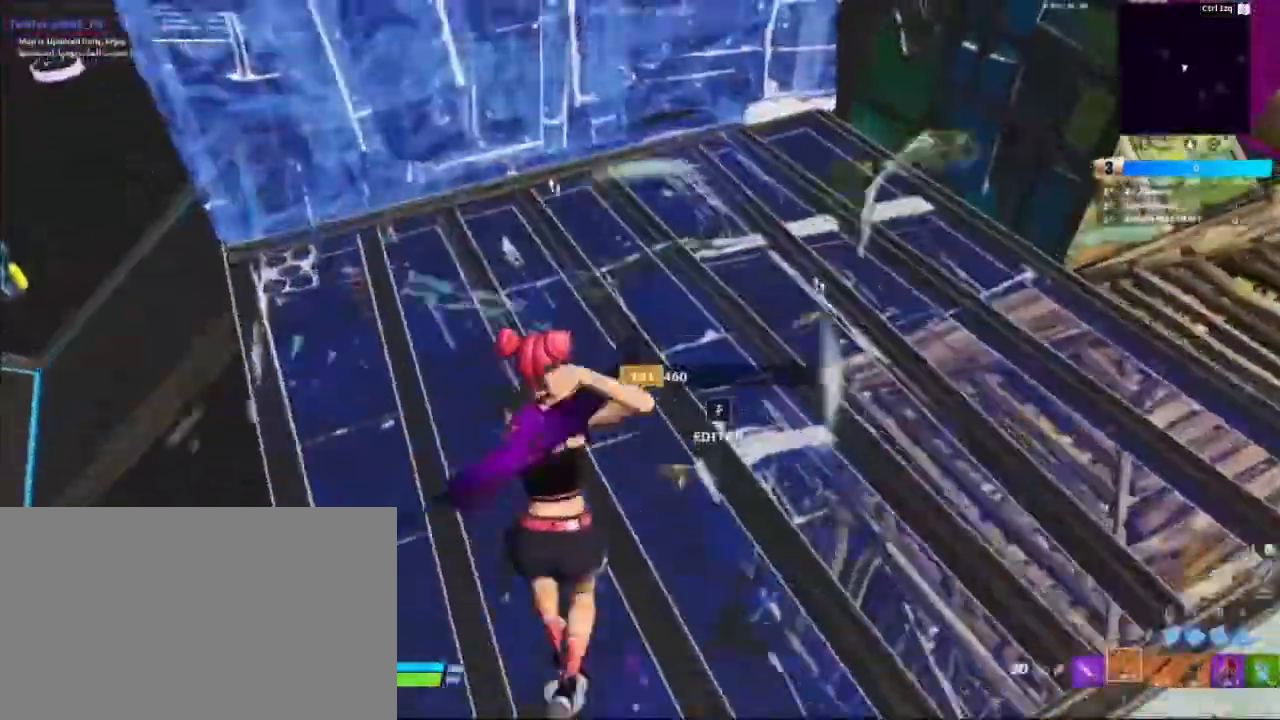
{"keys": ["d"], "mouse": [], "mouse_move": "still", "events": [[100, "2", "up"], [467, "w", "up"], [500, "d", "down"]]}
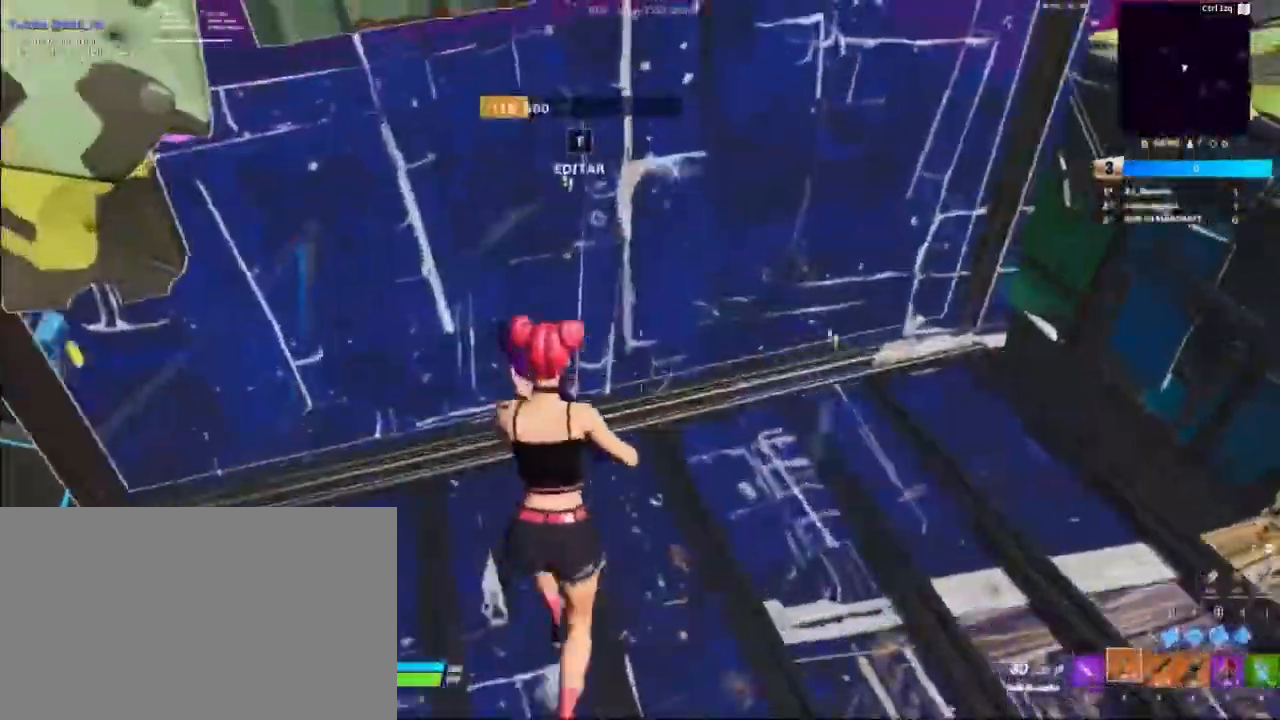
{"keys": ["w"], "mouse": [], "mouse_move": "left", "events": [[167, "w", "down"], [200, "d", "up"], [300, "f", "down"], [400, "mouse_left", "down"], [433, "f", "up"], [500, "mouse_left", "up"]]}
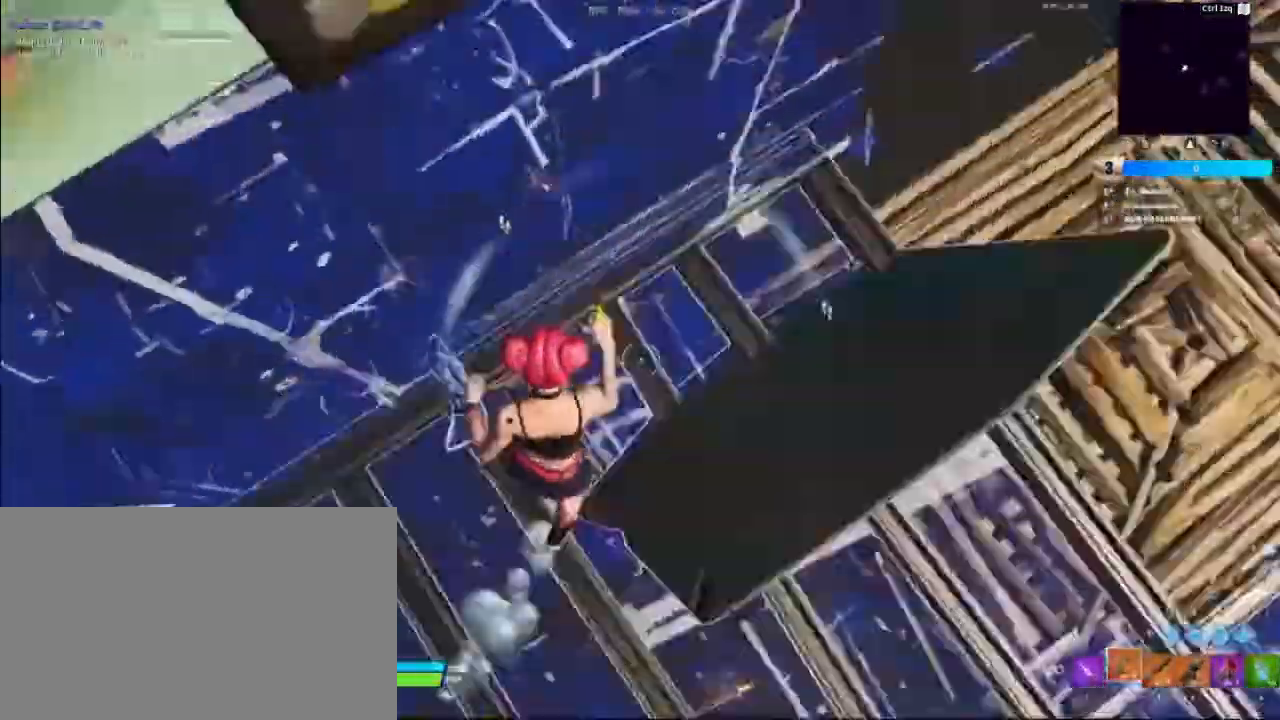
{"keys": ["w"], "mouse": [], "mouse_move": "up", "events": [[167, "caps_lock", "down"], [233, "caps_lock", "up"]]}
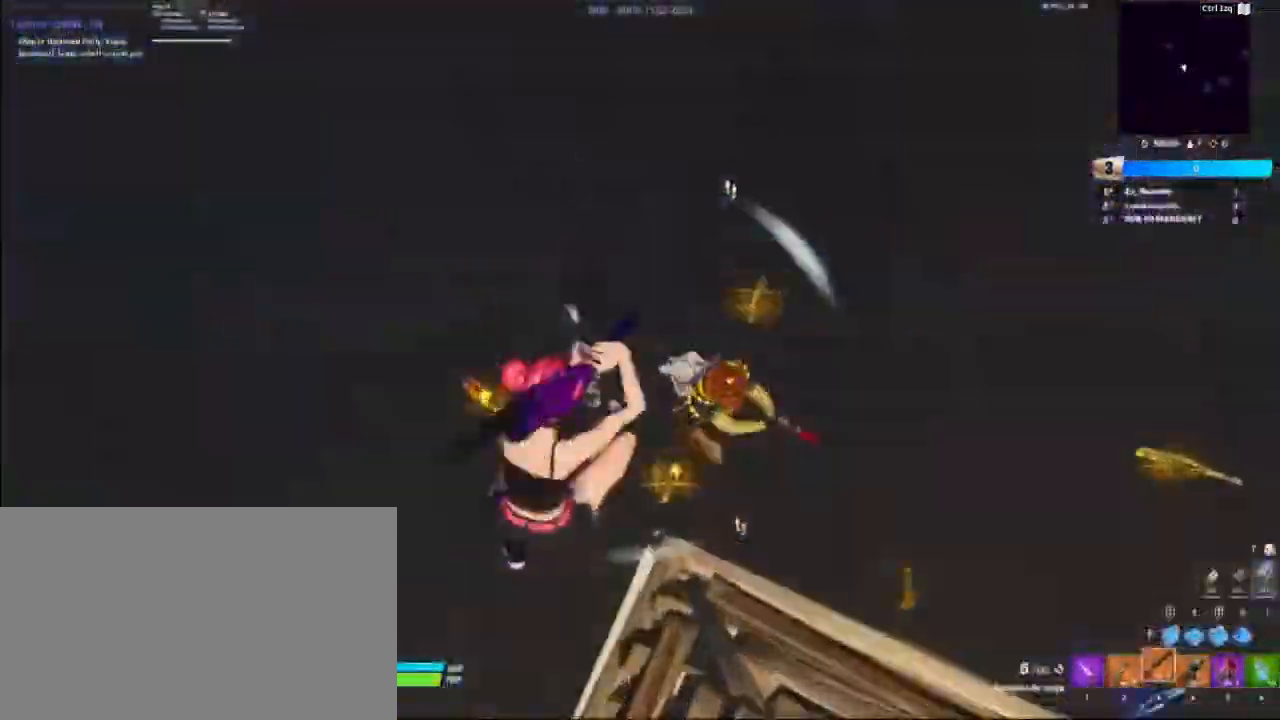
{"keys": ["w"], "mouse": ["left"], "mouse_move": "up-right", "events": [[133, "a", "down"], [133, "mouse_left", "down"], [433, "a", "up"]]}
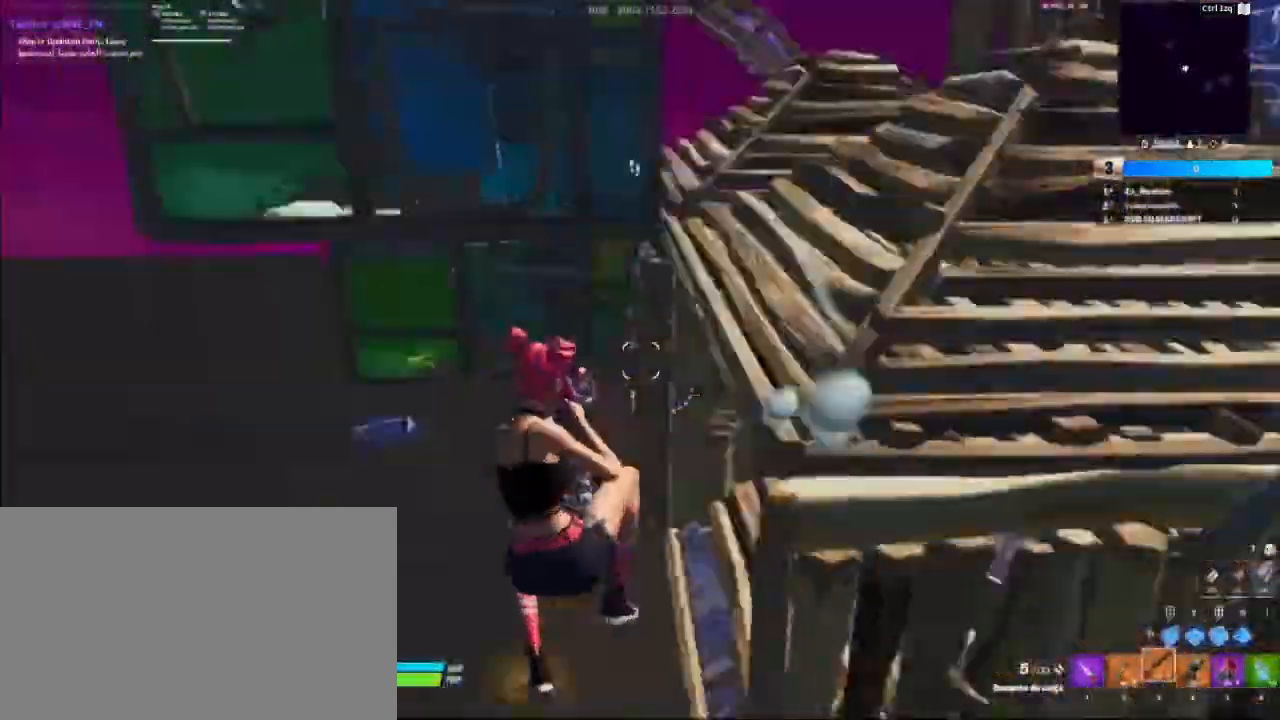
{"keys": ["tab", "w"], "mouse": [], "mouse_move": "down-right", "events": [[433, "tab", "down"], [467, "mouse_left", "up"]]}
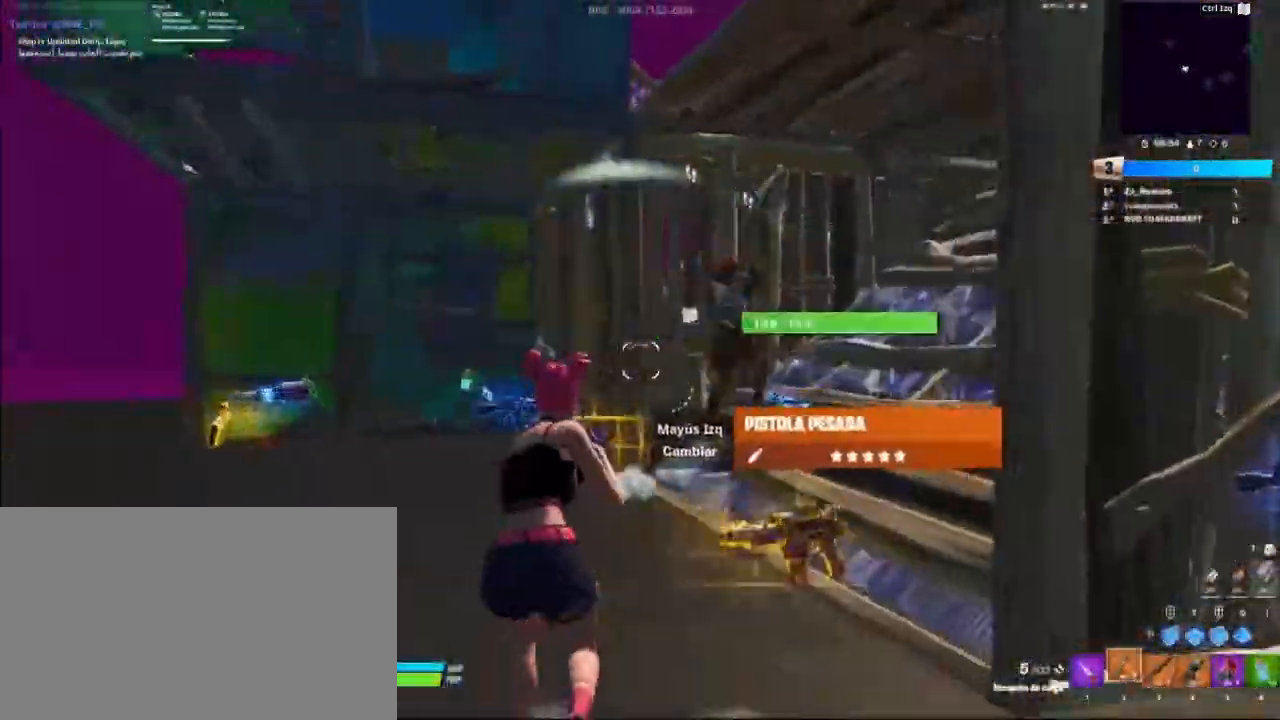
{"keys": ["d", "w"], "mouse": ["left"], "mouse_move": "left", "events": [[33, "tab", "up"], [67, "d", "down"], [67, "mouse_left", "down"]]}